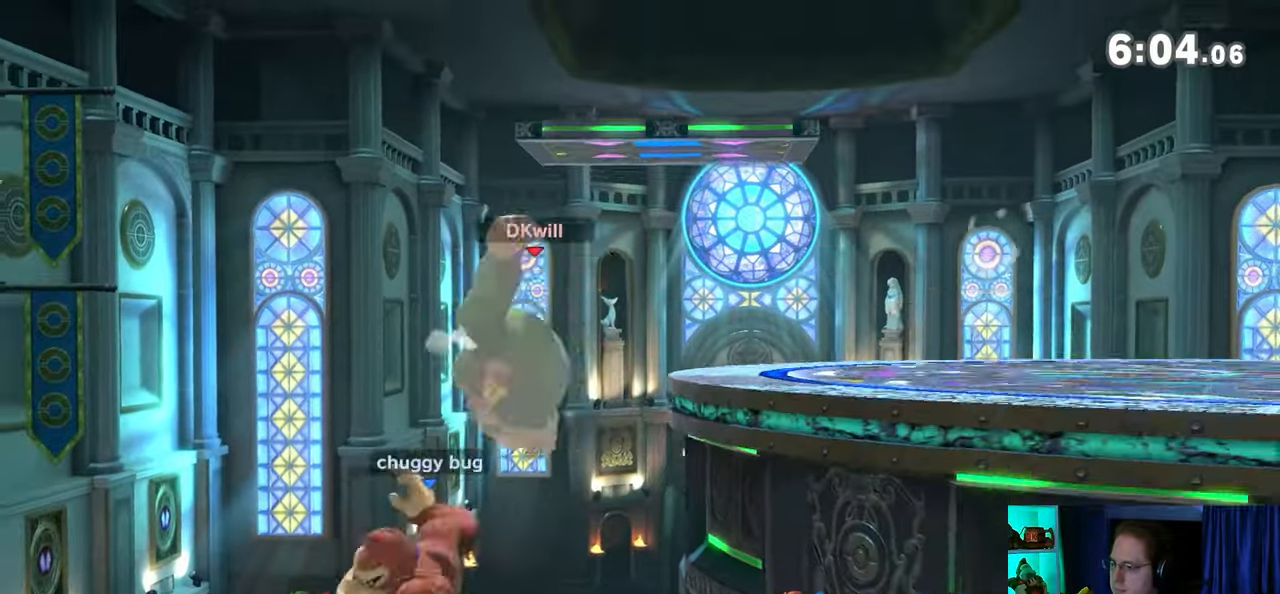
Gameplay with a controller (Nintendo layout); each line is a JSON object with the inputs held at the frame after it. "events" lists button and stick changes between this image and that frame as [ms after this image, input, new state], when the widget could be followed in between. Not read: L3 R3.
{"buttons": [], "left_stick": "left", "right_stick": "center", "events": [[50, "left_stick", "center"], [117, "left_stick", "left"]]}
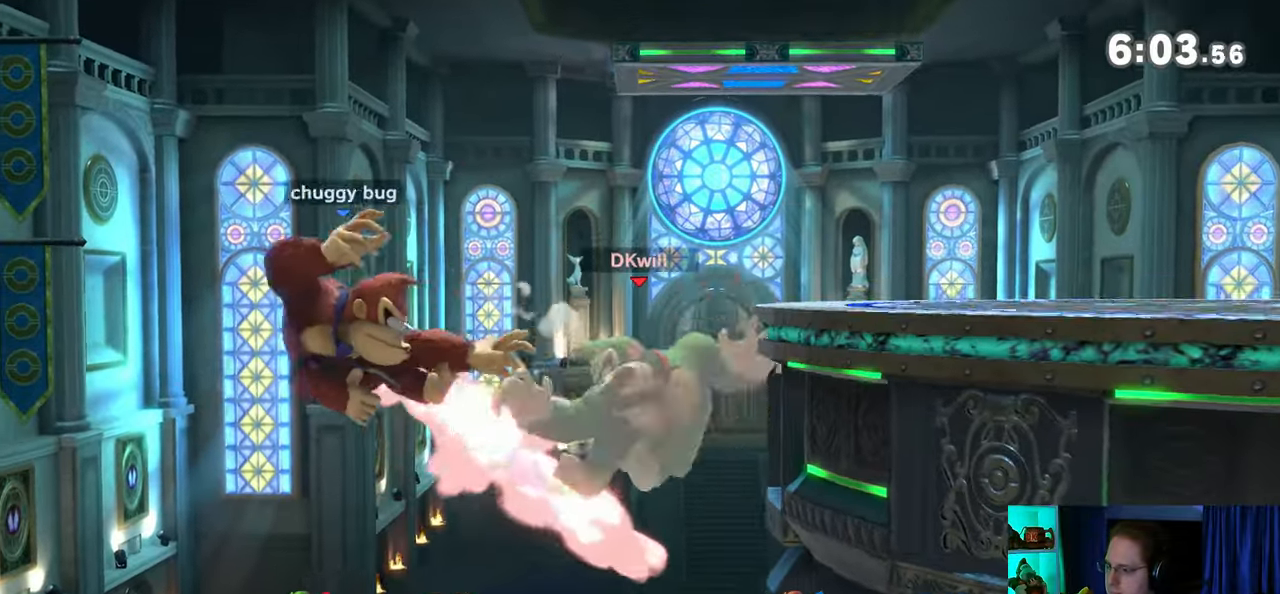
{"buttons": ["A"], "left_stick": "left", "right_stick": "center", "events": [[117, "Y", "down"], [250, "A", "down"], [283, "Y", "up"]]}
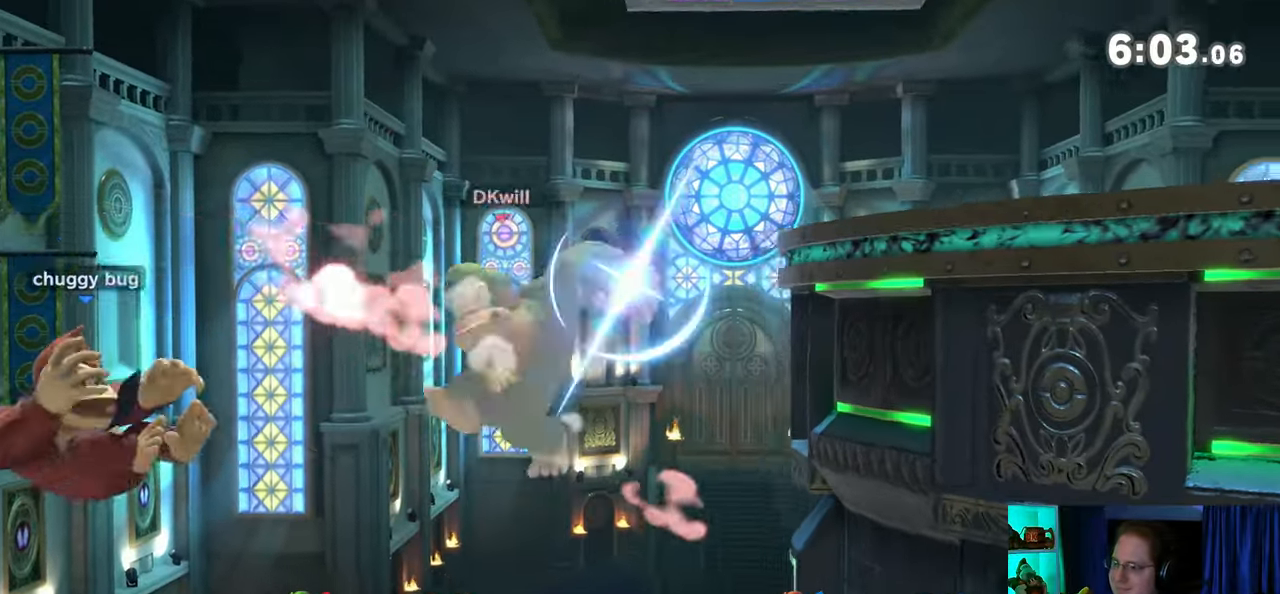
{"buttons": [], "left_stick": "right", "right_stick": "center", "events": [[217, "left_stick", "right"], [267, "A", "up"]]}
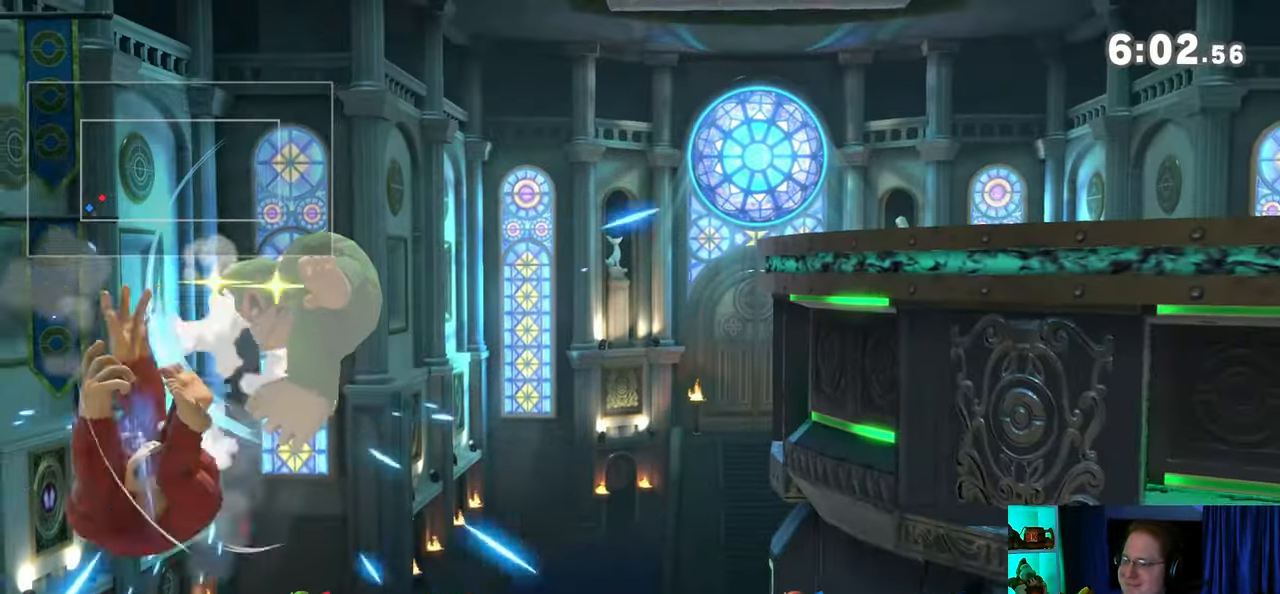
{"buttons": [], "left_stick": "up-right", "right_stick": "center", "events": [[117, "Y", "down"], [333, "Y", "up"], [433, "left_stick", "up-right"]]}
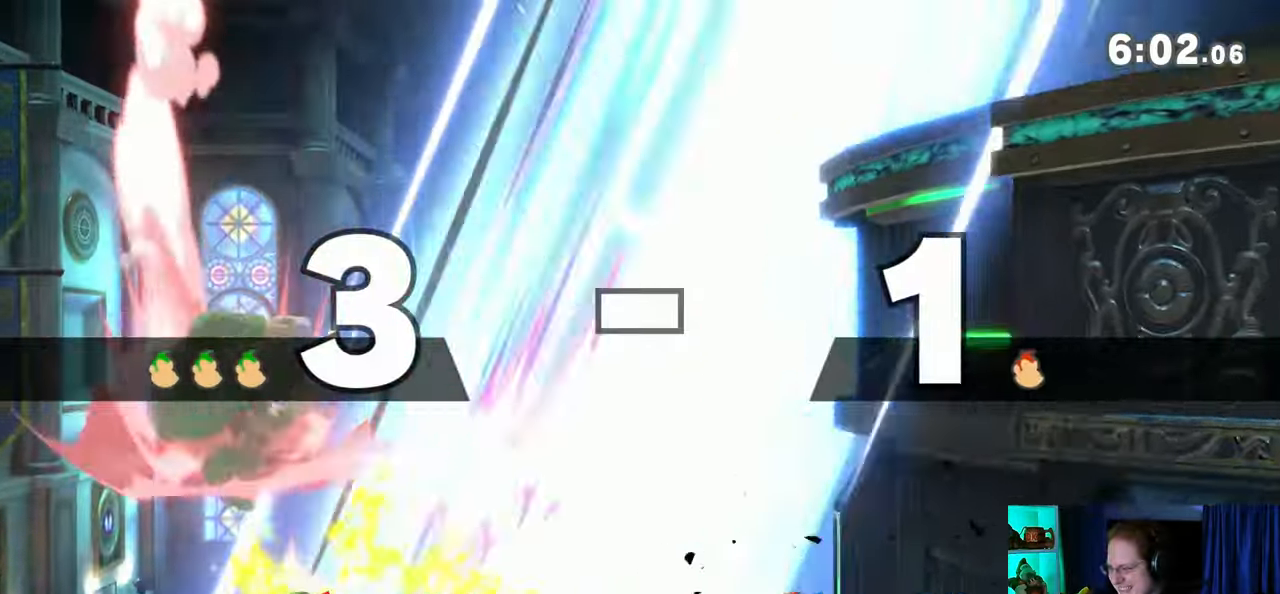
{"buttons": [], "left_stick": "right", "right_stick": "center", "events": [[33, "B", "down"], [150, "B", "up"], [183, "left_stick", "right"]]}
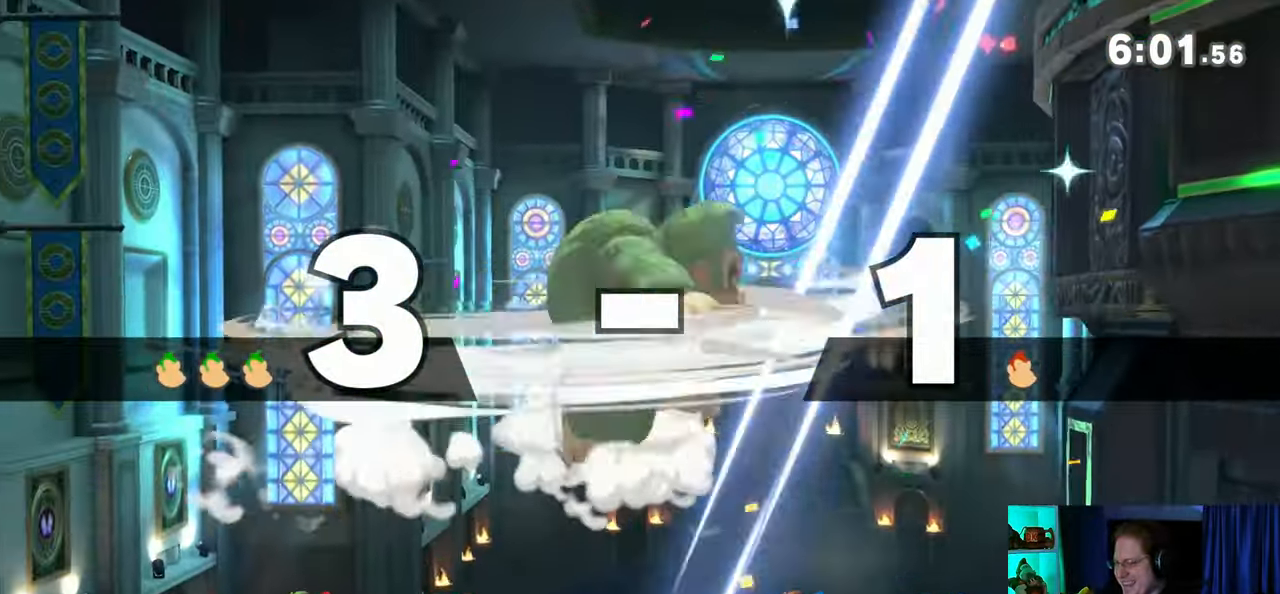
{"buttons": [], "left_stick": "left", "right_stick": "center", "events": [[500, "left_stick", "left"]]}
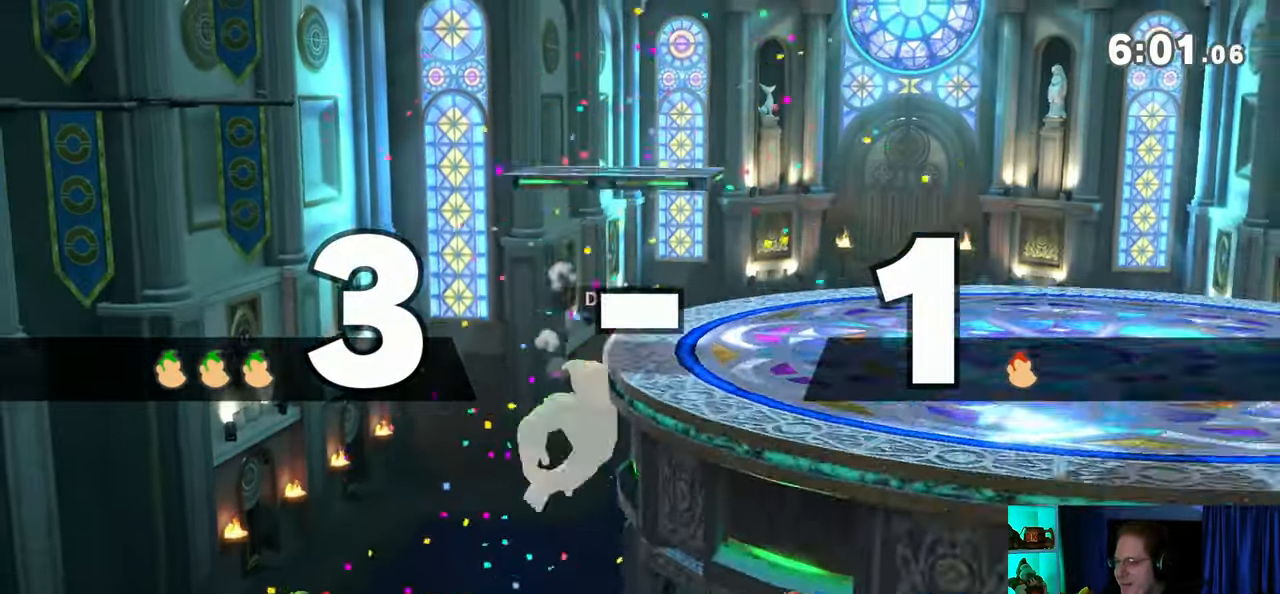
{"buttons": [], "left_stick": "up-right", "right_stick": "center", "events": [[17, "left_stick", "center"], [50, "Y", "down"], [117, "A", "down"], [150, "Y", "up"], [183, "A", "up"], [217, "left_stick", "right"], [267, "left_stick", "up-right"]]}
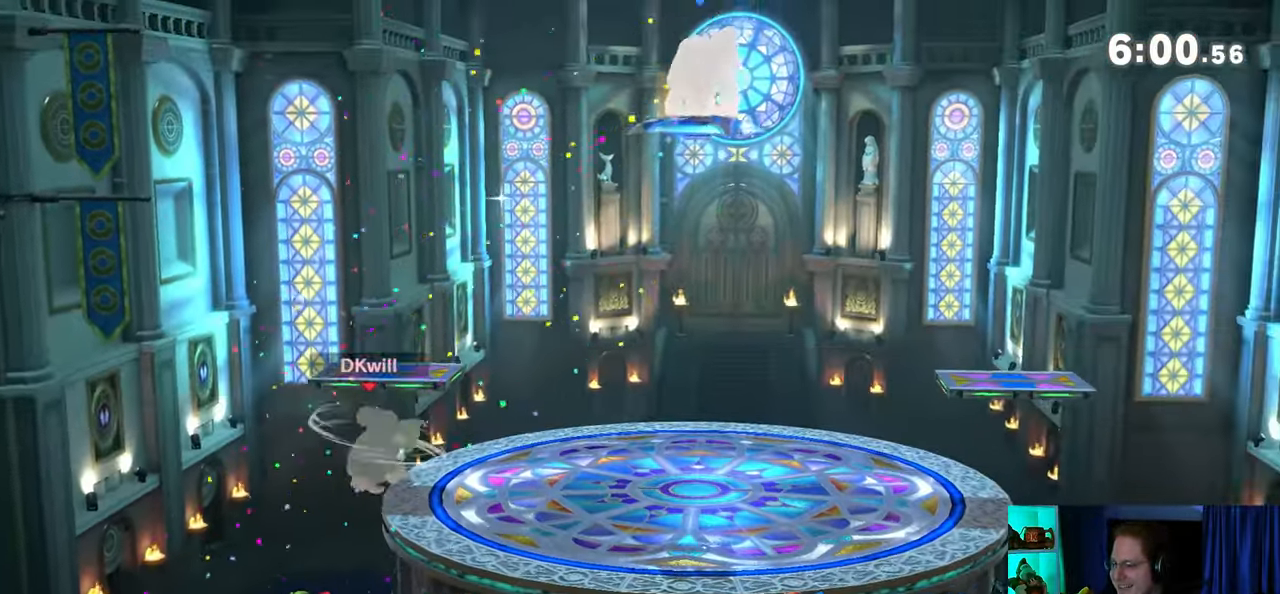
{"buttons": ["Y"], "left_stick": "down-left", "right_stick": "center", "events": [[50, "left_stick", "down"], [200, "left_stick", "center"], [300, "Y", "down"], [433, "left_stick", "down-left"]]}
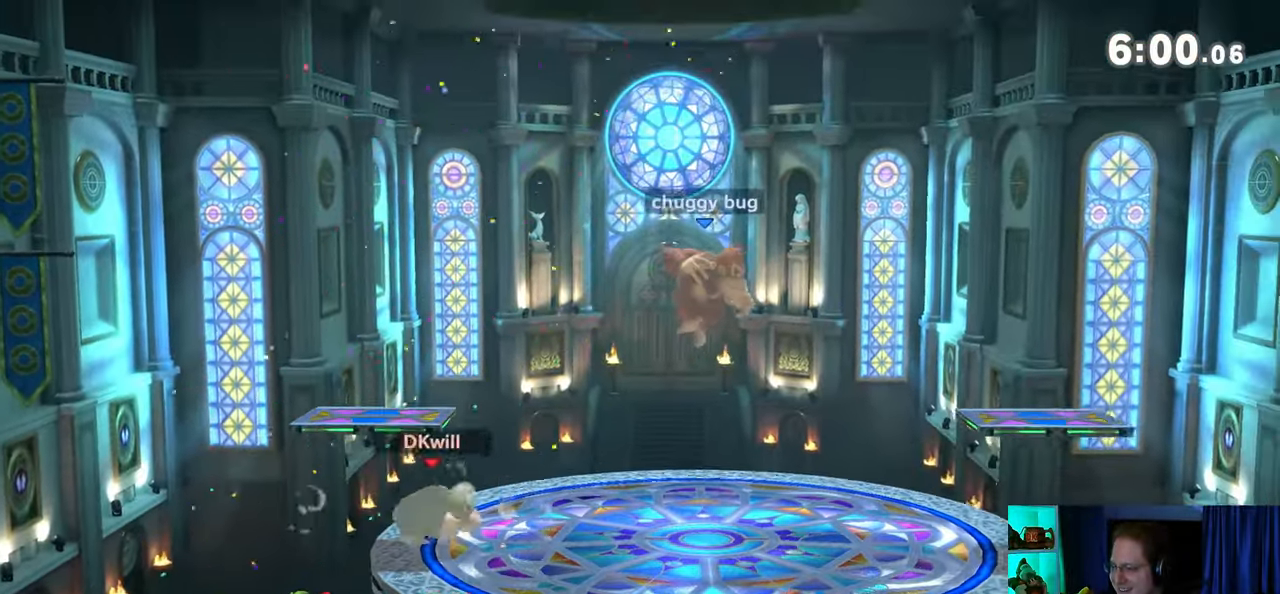
{"buttons": [], "left_stick": "center", "right_stick": "center", "events": [[17, "Y", "up"], [50, "X", "down"], [333, "X", "up"], [333, "left_stick", "center"]]}
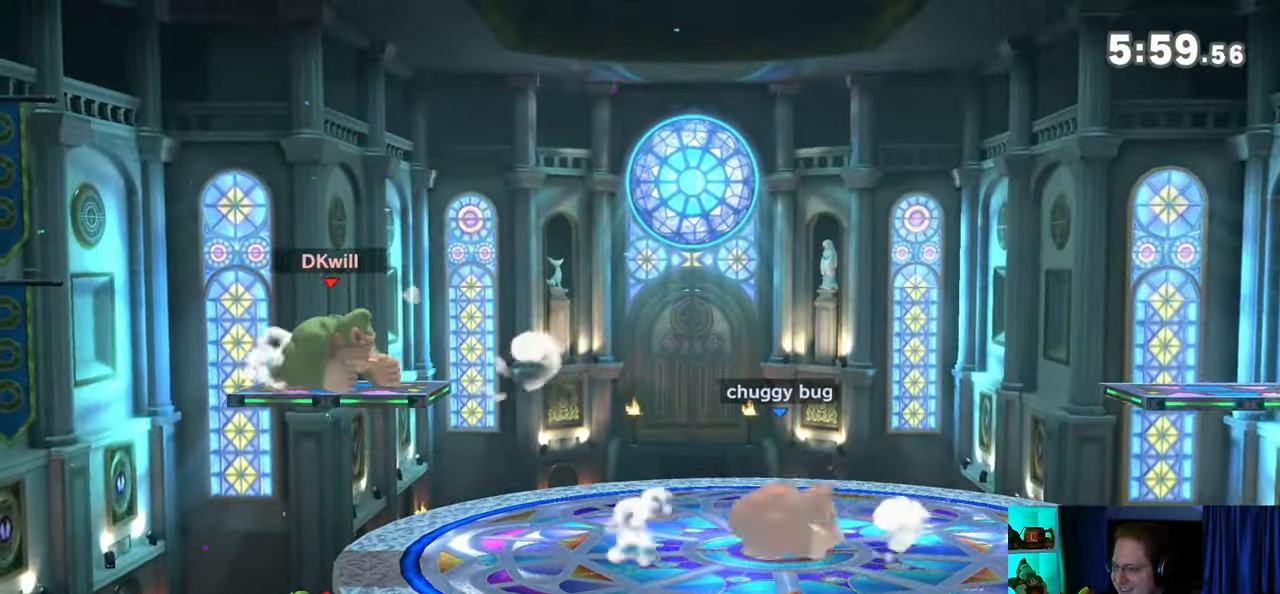
{"buttons": [], "left_stick": "right", "right_stick": "center", "events": [[17, "left_stick", "left"], [83, "left_stick", "center"], [333, "left_stick", "right"]]}
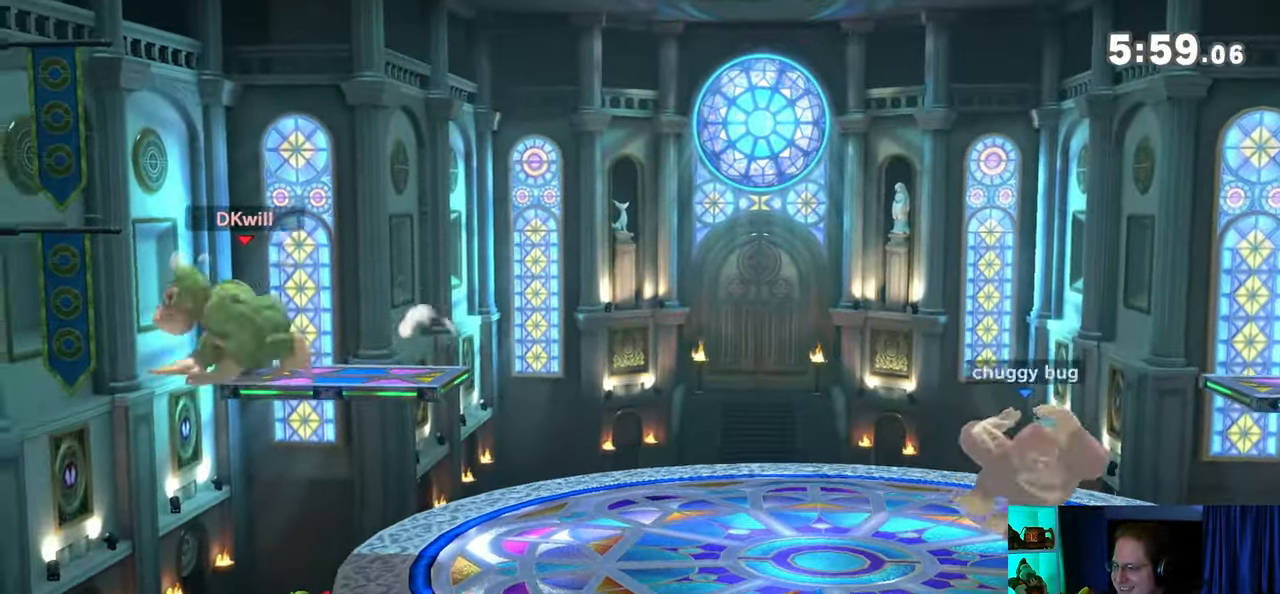
{"buttons": [], "left_stick": "center", "right_stick": "center", "events": [[183, "R1", "down"], [250, "R1", "up"], [250, "left_stick", "center"]]}
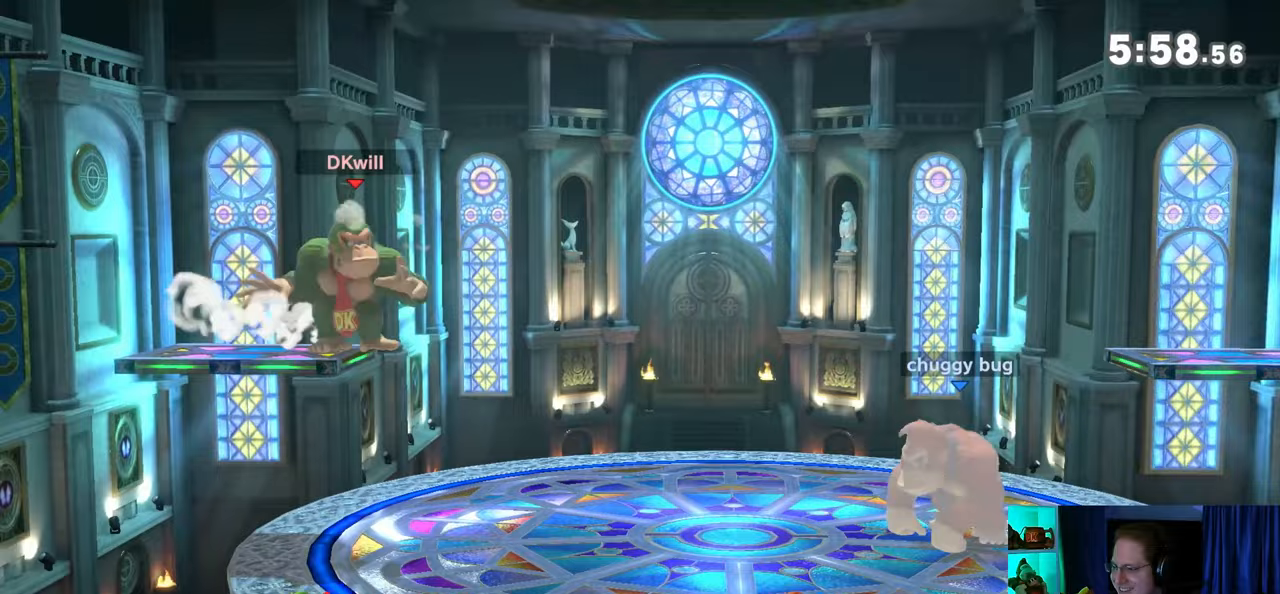
{"buttons": [], "left_stick": "right", "right_stick": "center", "events": [[50, "Y", "down"], [150, "left_stick", "right"], [233, "Y", "up"]]}
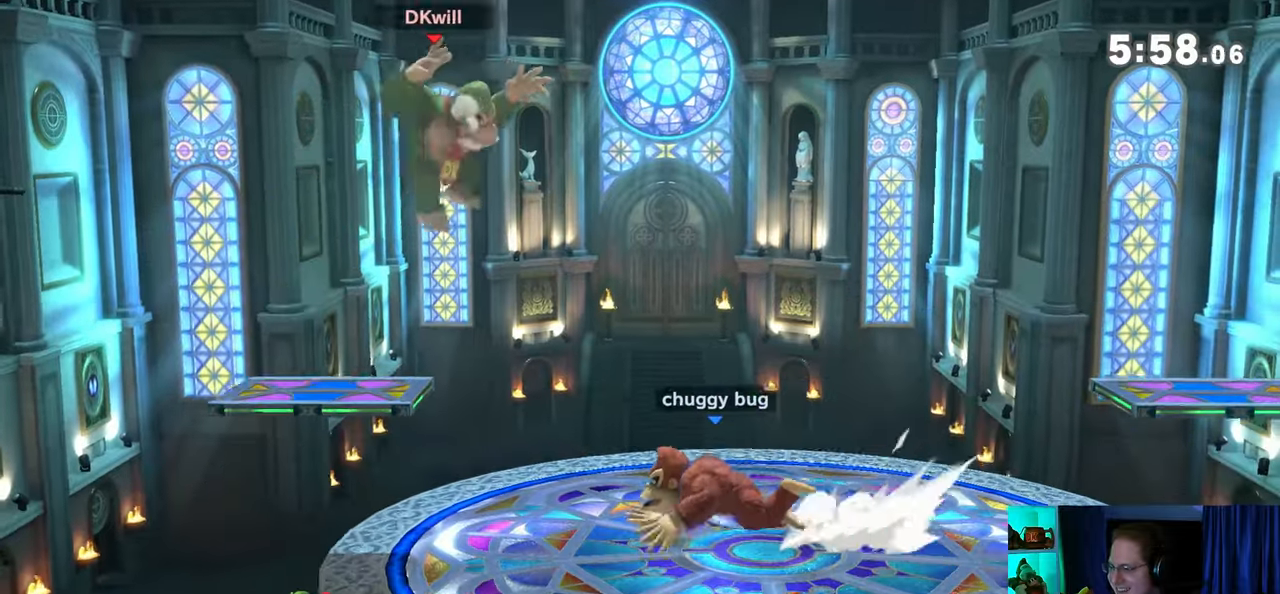
{"buttons": [], "left_stick": "right", "right_stick": "center", "events": [[83, "left_stick", "down-left"], [150, "B", "down"], [183, "B", "up"], [217, "left_stick", "right"]]}
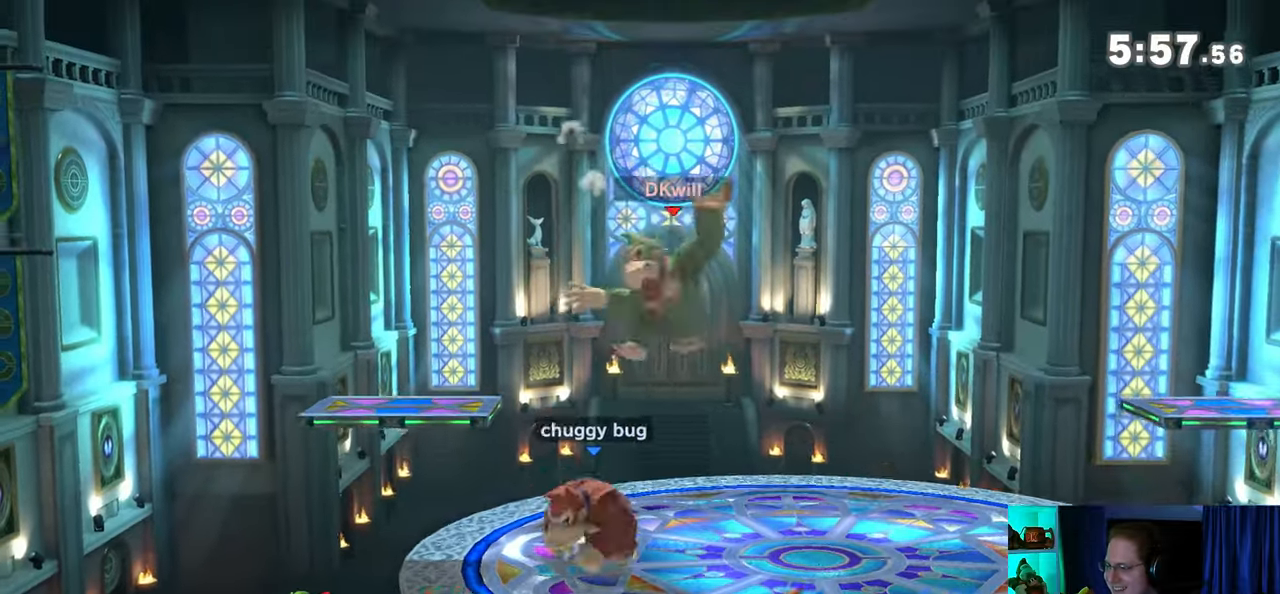
{"buttons": [], "left_stick": "center", "right_stick": "center", "events": [[300, "left_stick", "center"]]}
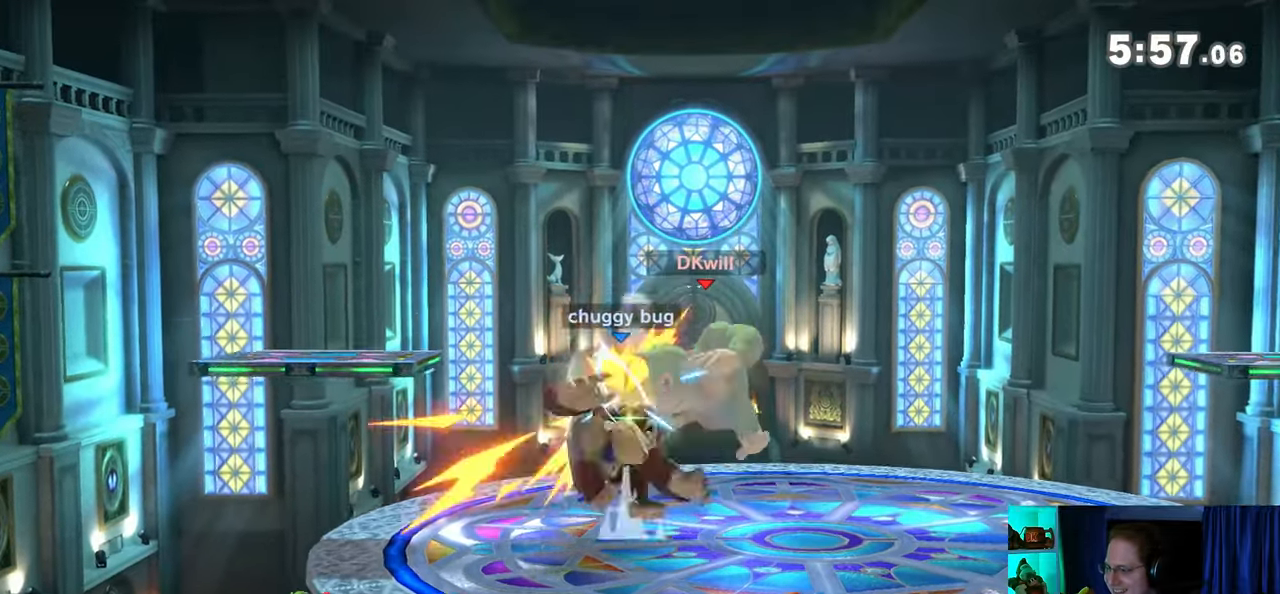
{"buttons": [], "left_stick": "right", "right_stick": "center", "events": [[150, "X", "down"], [250, "X", "up"], [267, "left_stick", "left"], [500, "left_stick", "right"]]}
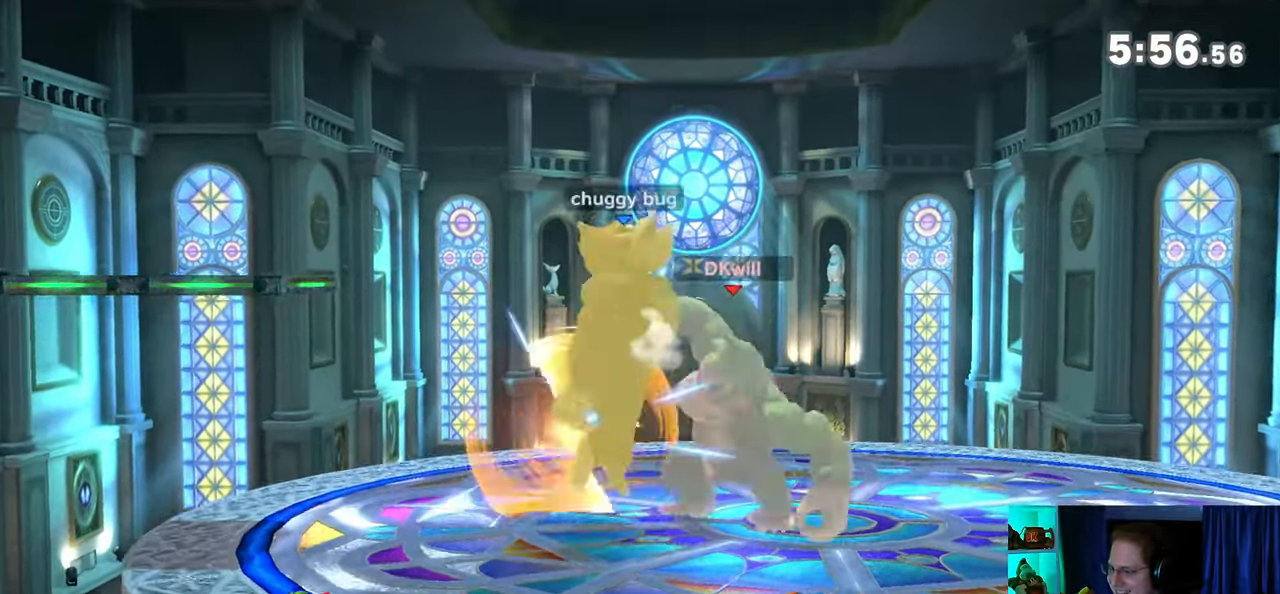
{"buttons": [], "left_stick": "center", "right_stick": "center", "events": [[183, "left_stick", "up"], [233, "A", "down"], [367, "A", "up"], [500, "left_stick", "center"]]}
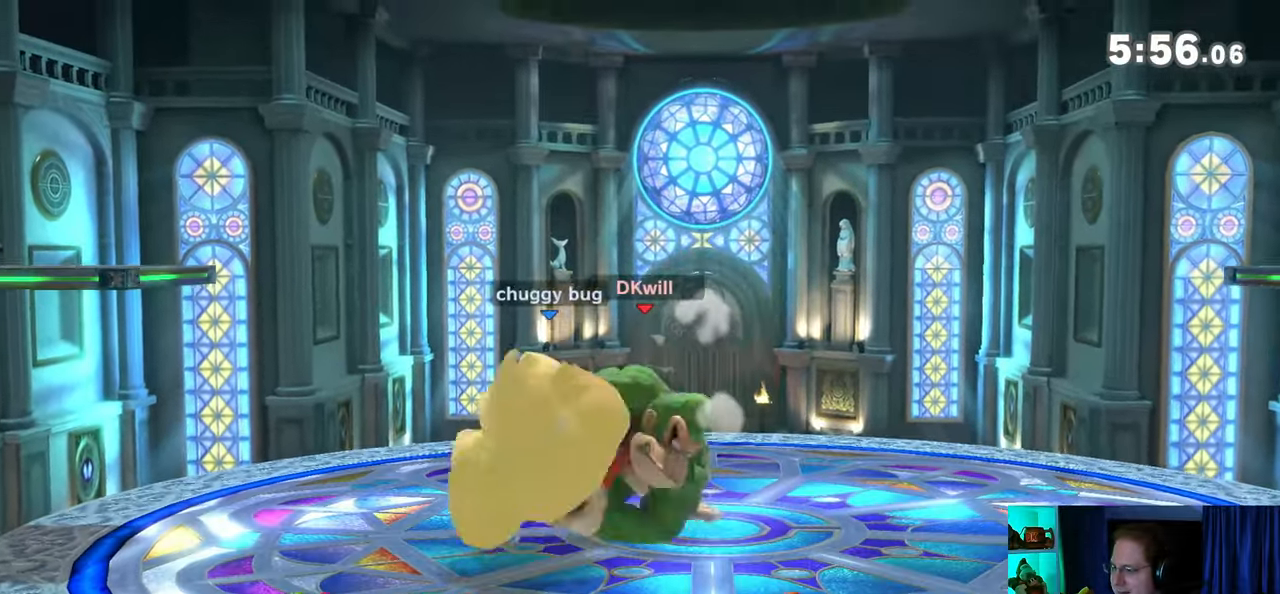
{"buttons": ["L1"], "left_stick": "left", "right_stick": "center", "events": [[217, "left_stick", "right"], [267, "Y", "down"], [367, "Y", "up"], [400, "L1", "down"], [400, "left_stick", "left"], [433, "right_stick", "left"], [483, "right_stick", "center"]]}
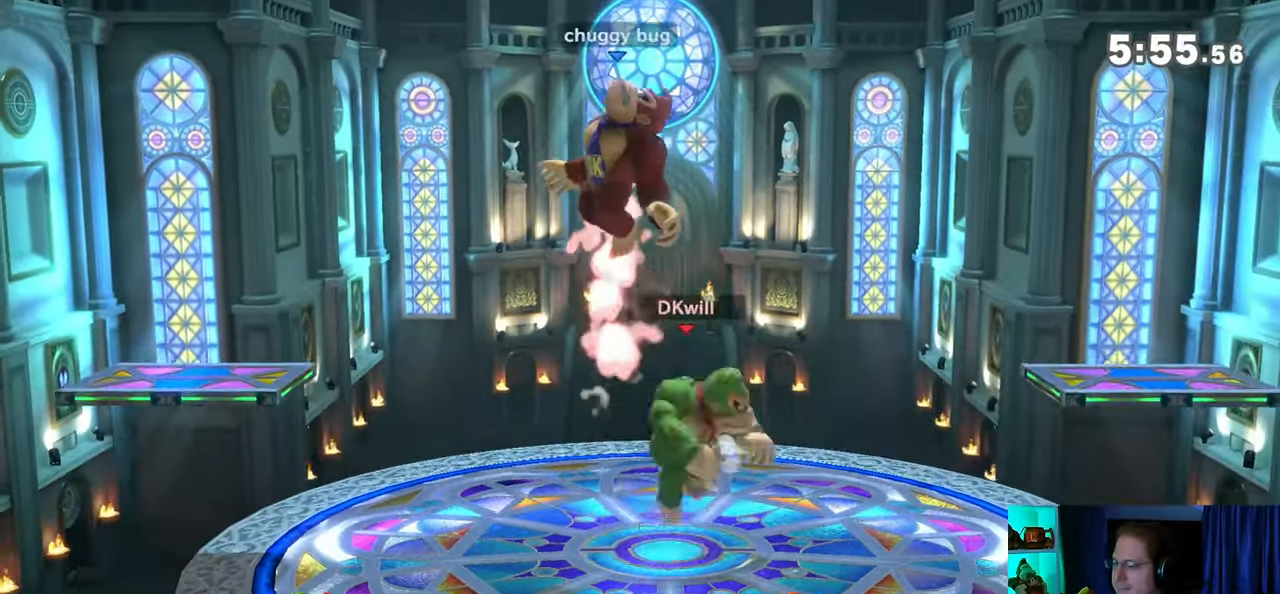
{"buttons": [], "left_stick": "up-left", "right_stick": "center", "events": [[50, "L1", "up"], [83, "Y", "down"], [183, "Y", "up"], [433, "left_stick", "up-left"]]}
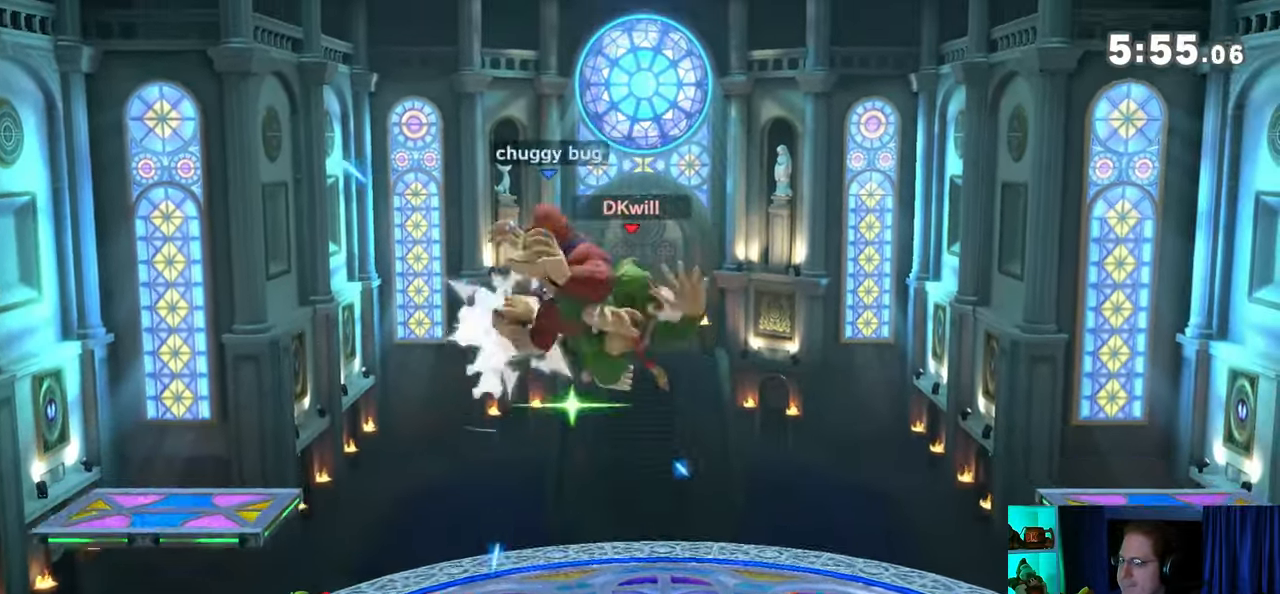
{"buttons": ["Y"], "left_stick": "down-left", "right_stick": "center", "events": [[50, "left_stick", "down-left"], [300, "Y", "down"]]}
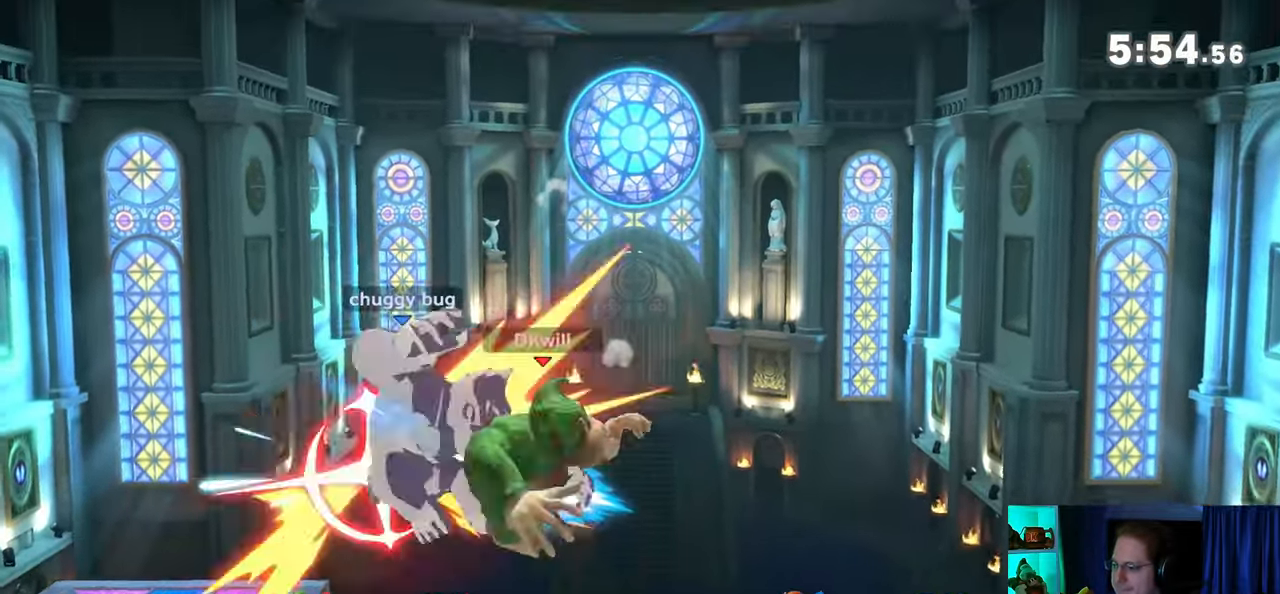
{"buttons": [], "left_stick": "left", "right_stick": "center", "events": [[117, "Y", "up"], [183, "left_stick", "center"], [467, "left_stick", "left"]]}
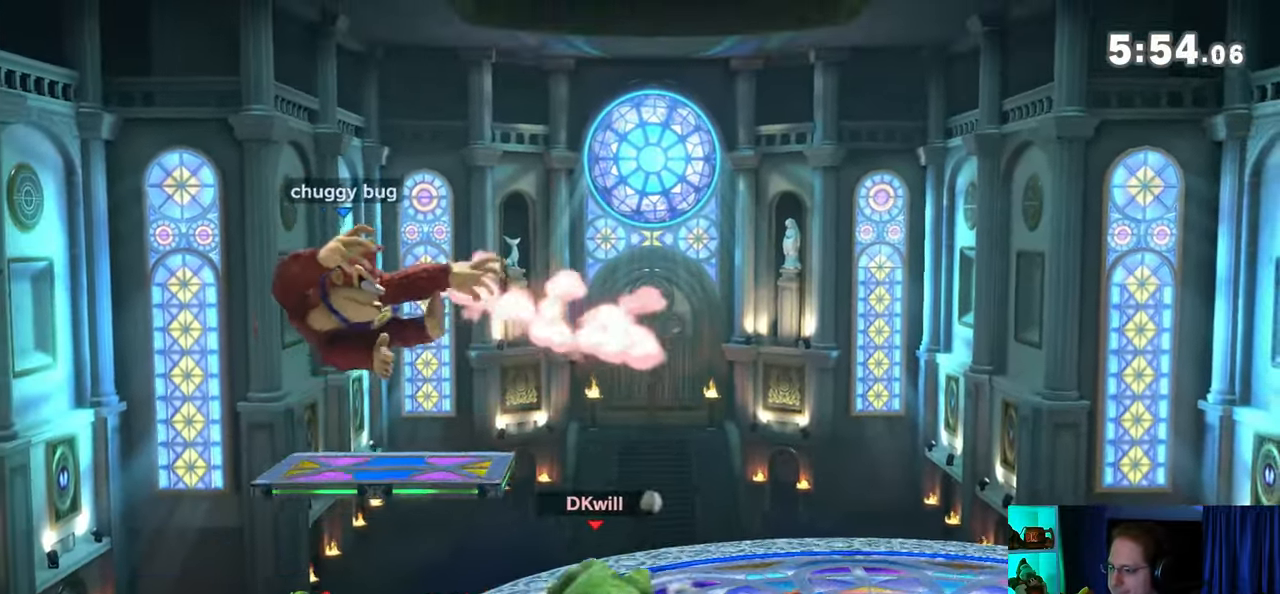
{"buttons": ["A"], "left_stick": "up-left", "right_stick": "center", "events": [[33, "Y", "down"], [50, "left_stick", "center"], [83, "A", "down"], [183, "Y", "up"], [233, "left_stick", "right"], [400, "left_stick", "up-left"]]}
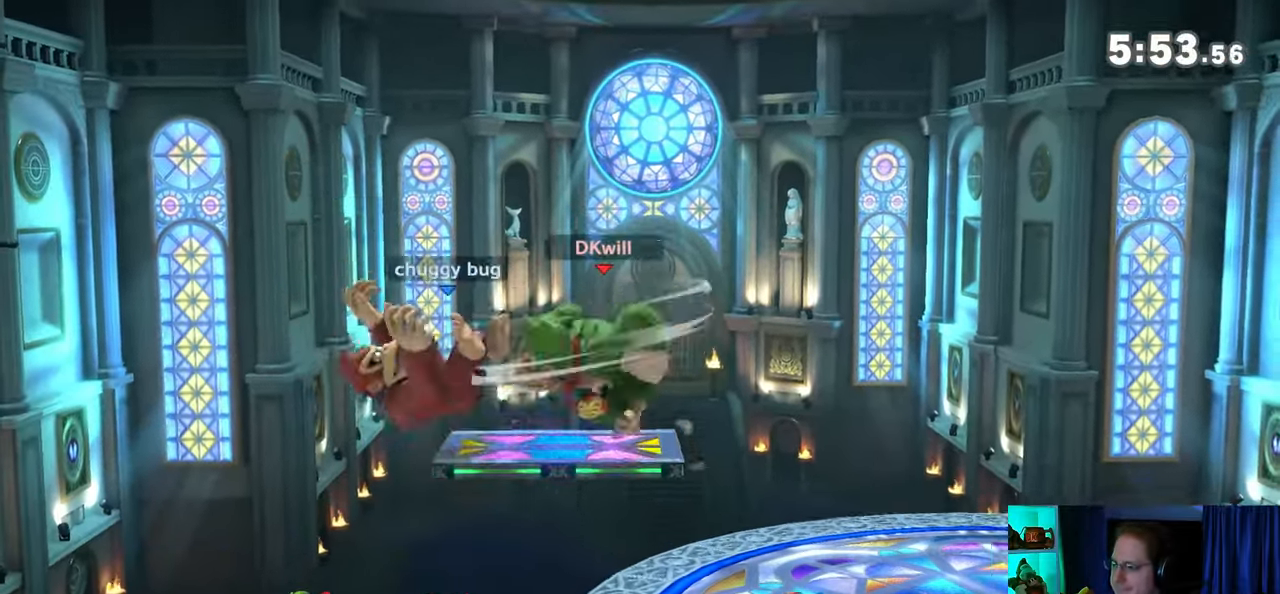
{"buttons": [], "left_stick": "left", "right_stick": "center", "events": [[150, "A", "up"], [217, "left_stick", "center"], [367, "left_stick", "left"]]}
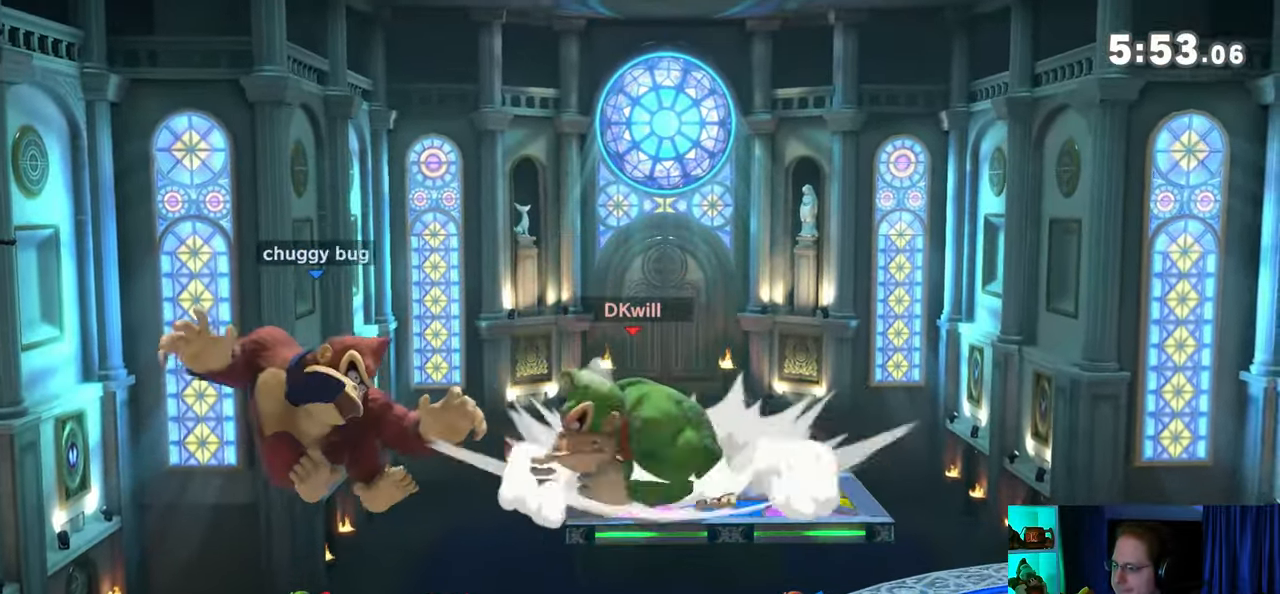
{"buttons": [], "left_stick": "right", "right_stick": "center", "events": [[17, "left_stick", "center"], [50, "A", "down"], [83, "A", "up"], [500, "left_stick", "right"]]}
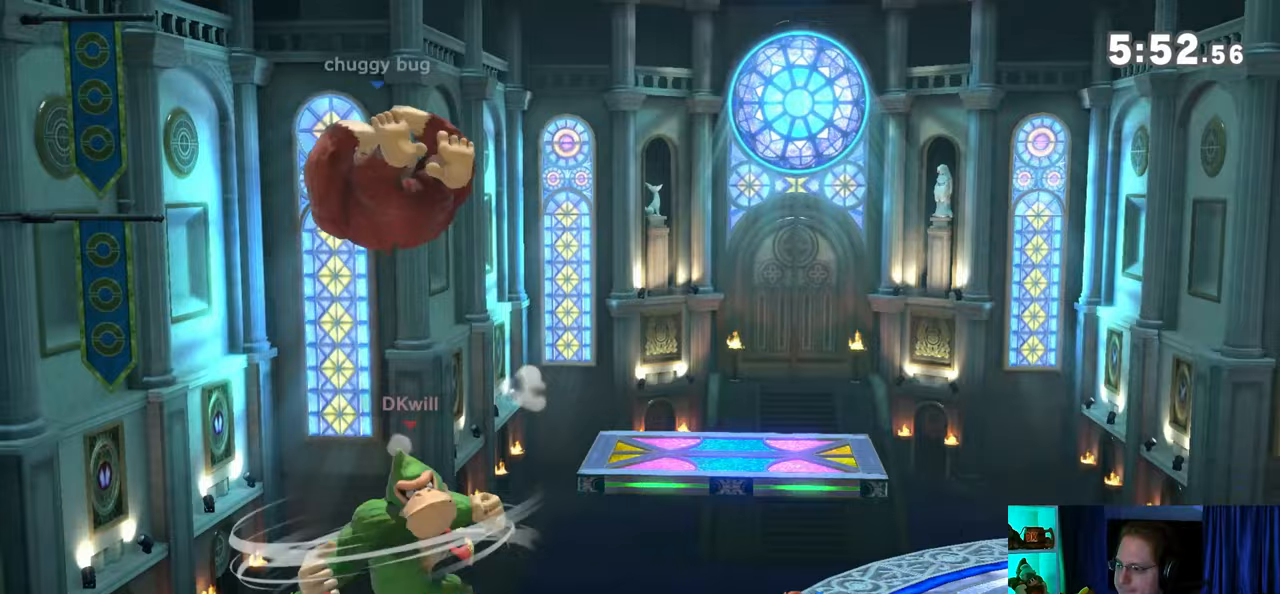
{"buttons": ["Y"], "left_stick": "right", "right_stick": "center", "events": [[483, "Y", "down"]]}
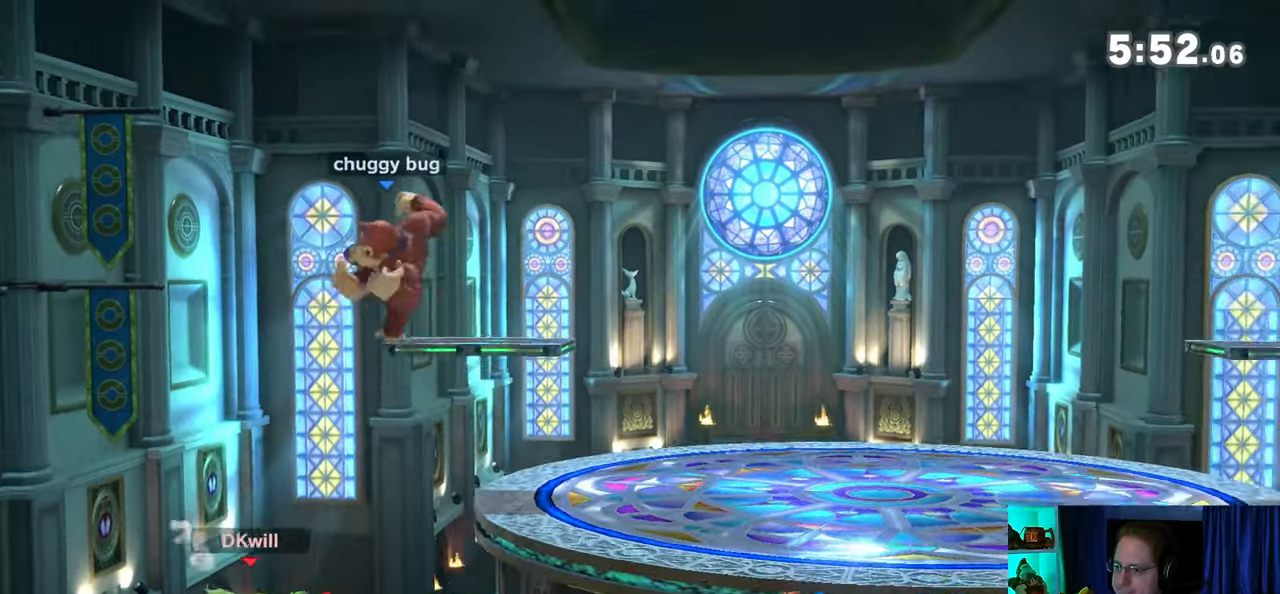
{"buttons": [], "left_stick": "right", "right_stick": "center", "events": [[50, "Y", "up"], [83, "B", "down"], [183, "B", "up"], [183, "left_stick", "down-right"], [283, "left_stick", "right"]]}
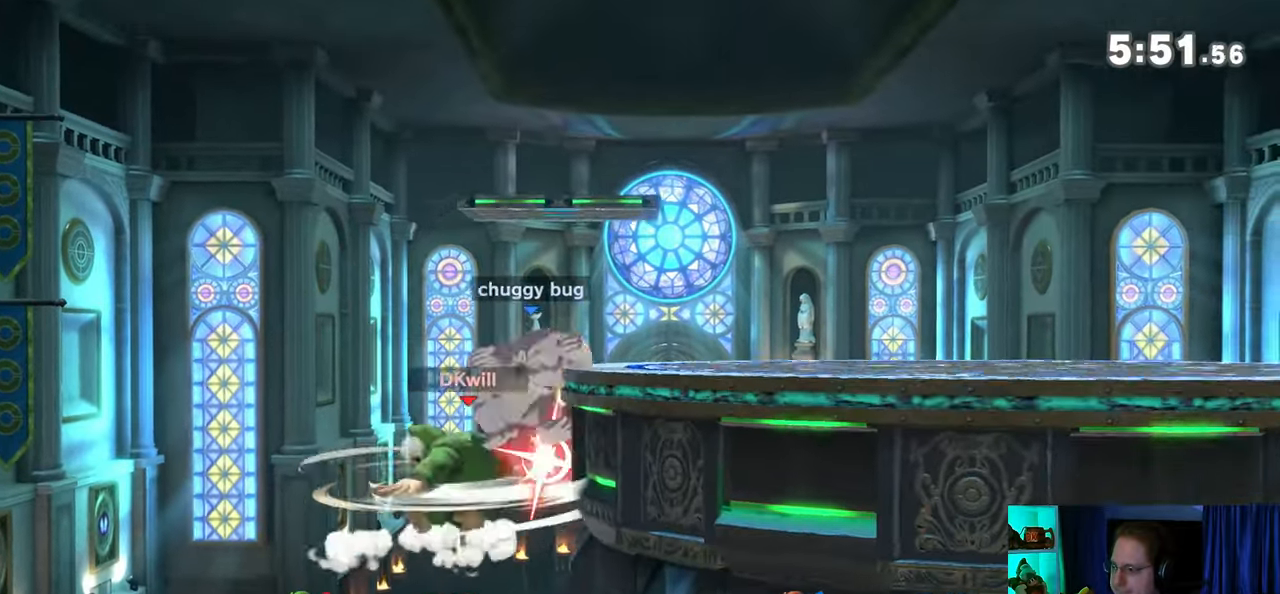
{"buttons": [], "left_stick": "right", "right_stick": "center", "events": [[117, "left_stick", "center"], [400, "left_stick", "right"]]}
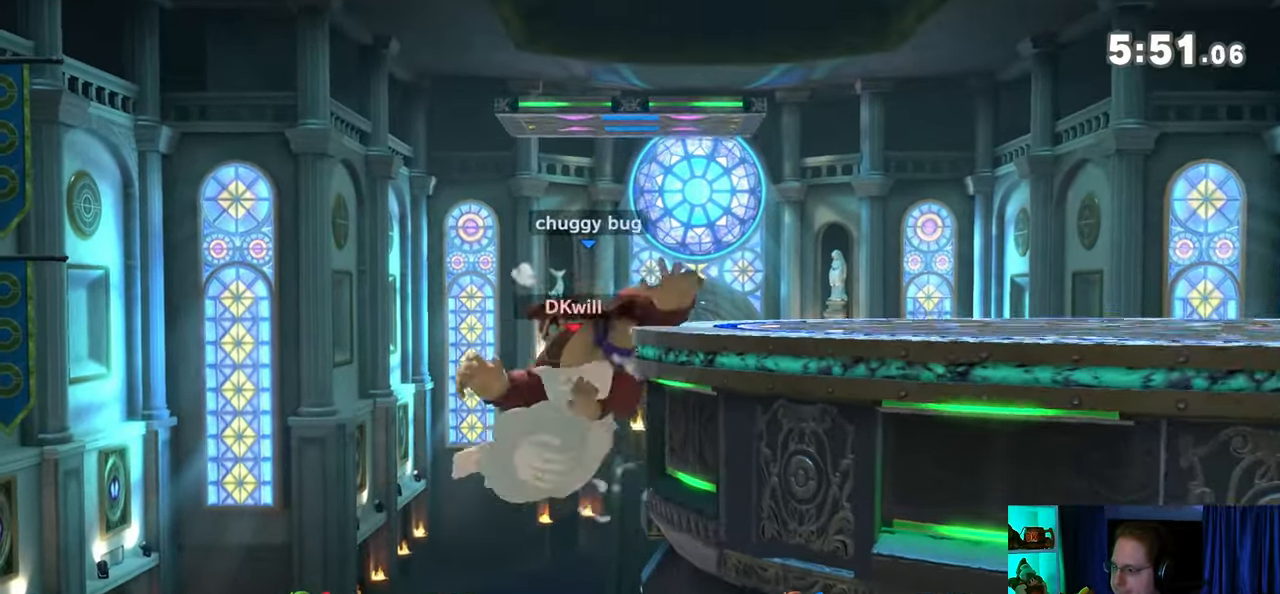
{"buttons": [], "left_stick": "center", "right_stick": "center", "events": [[500, "left_stick", "center"]]}
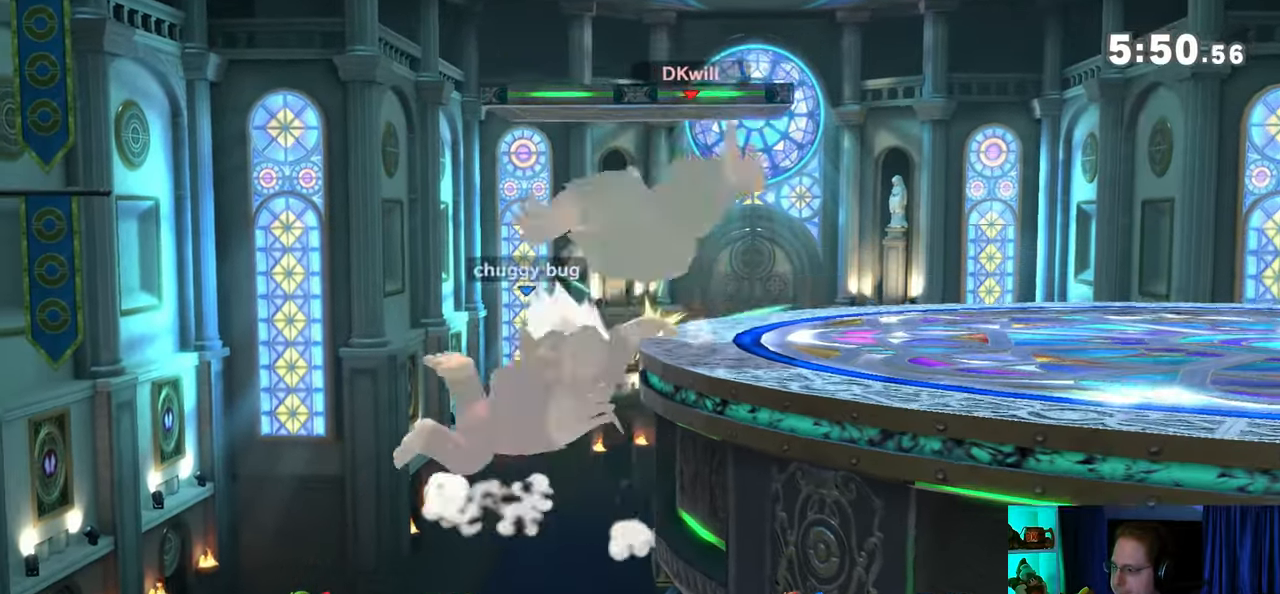
{"buttons": ["A"], "left_stick": "left", "right_stick": "center", "events": [[117, "left_stick", "right"], [333, "A", "down"], [333, "left_stick", "left"]]}